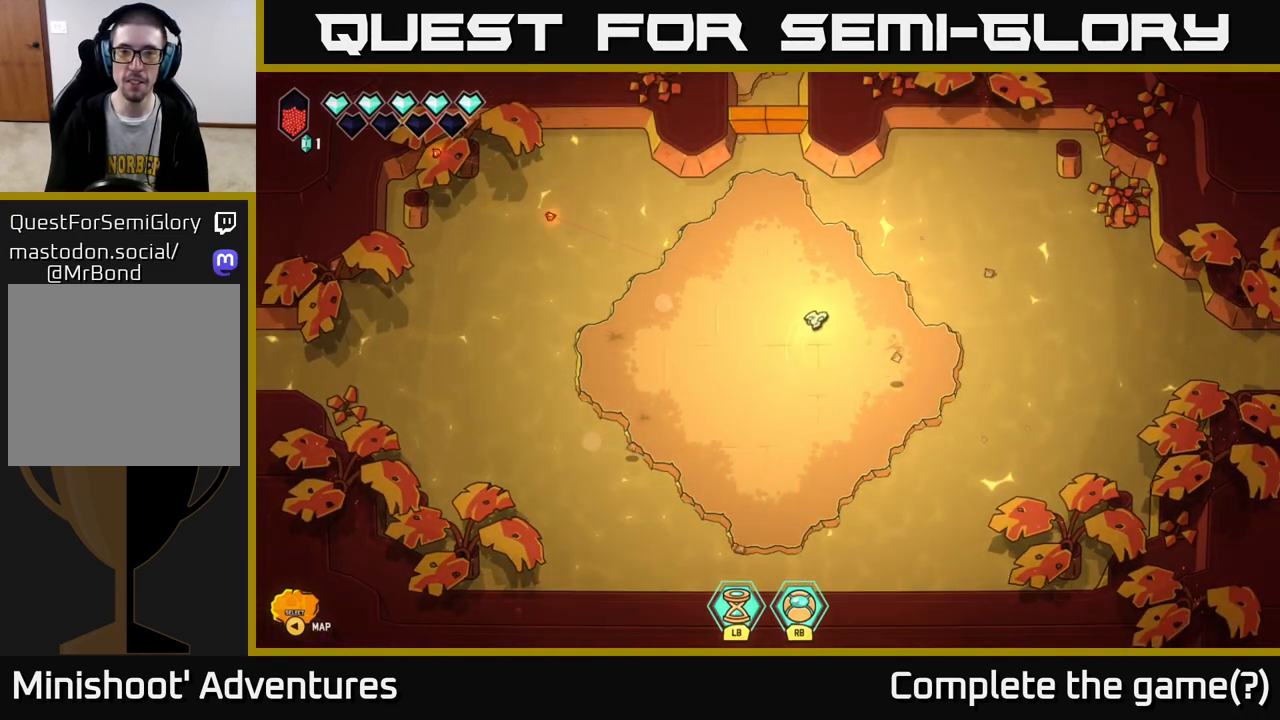
Gameplay with a controller (Xbox layout); each line is a JSON object with the inputs held at the frame after it. "events" lists button and stick changes between this image and that frame as [ms after this image, input, new state], when the widget could be followed in between.
{"buttons": [], "left_stick": "left", "right_stick": "center", "events": [[133, "left_stick", "right"], [333, "left_stick", "left"]]}
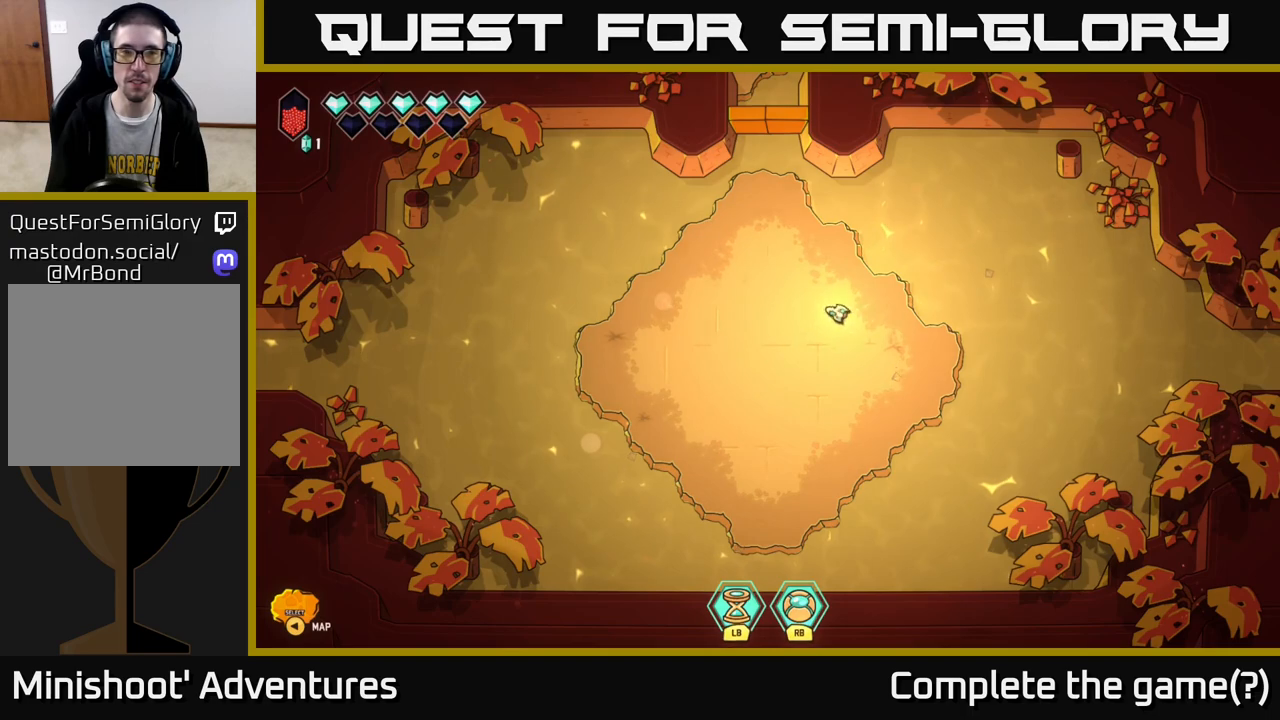
{"buttons": [], "left_stick": "up", "right_stick": "center", "events": [[17, "left_stick", "up-left"], [350, "left_stick", "up"]]}
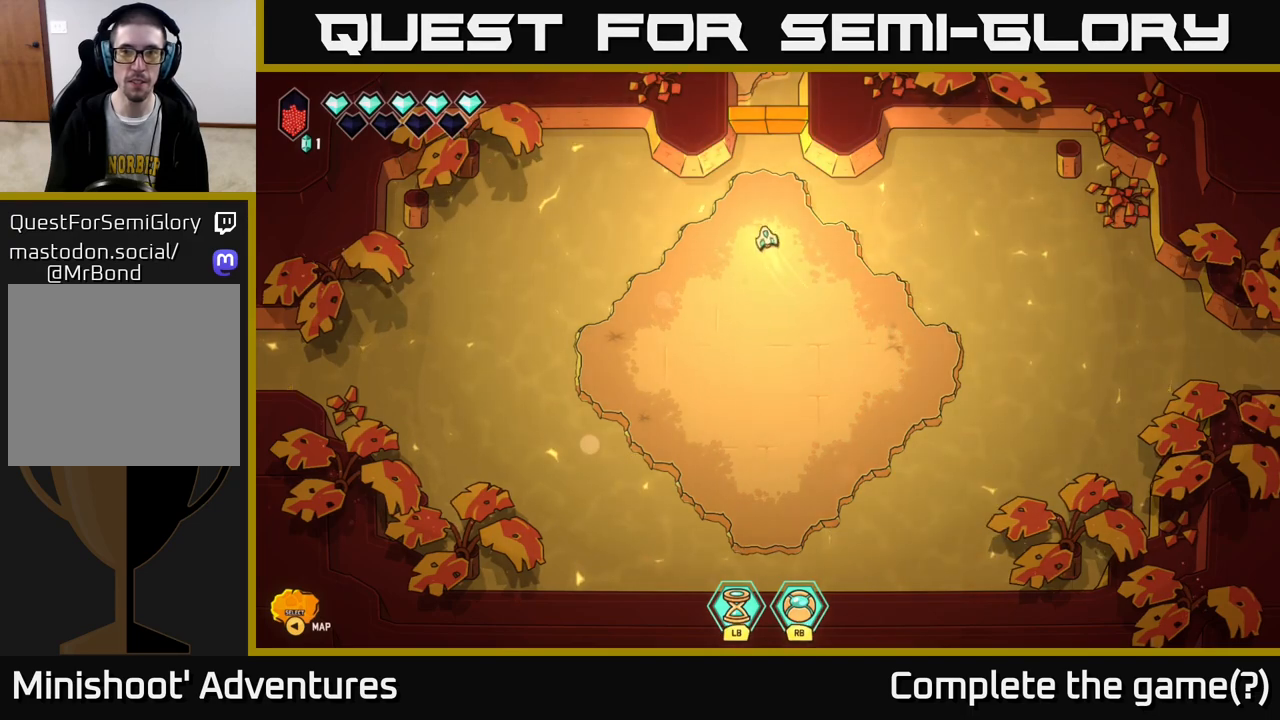
{"buttons": [], "left_stick": "center", "right_stick": "center", "events": [[267, "left_stick", "center"]]}
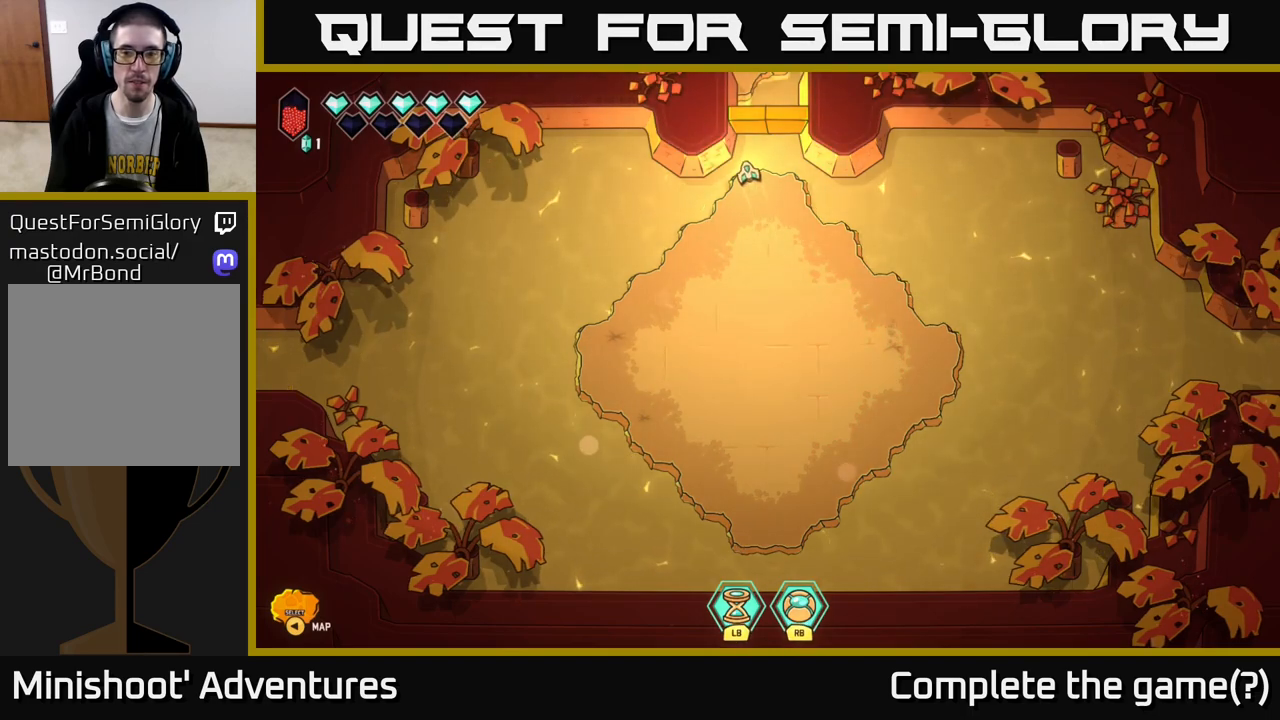
{"buttons": [], "left_stick": "down-right", "right_stick": "center", "events": [[67, "left_stick", "down"], [183, "left_stick", "down-right"]]}
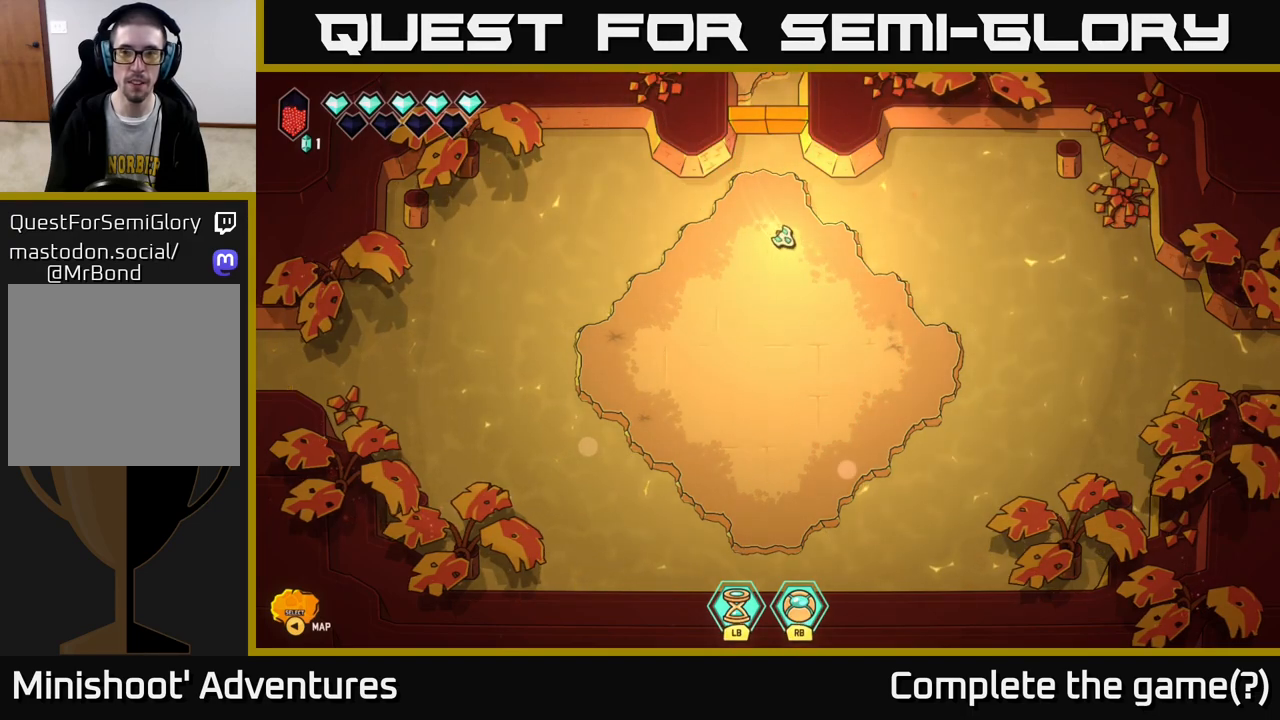
{"buttons": [], "left_stick": "center", "right_stick": "center", "events": [[100, "left_stick", "center"]]}
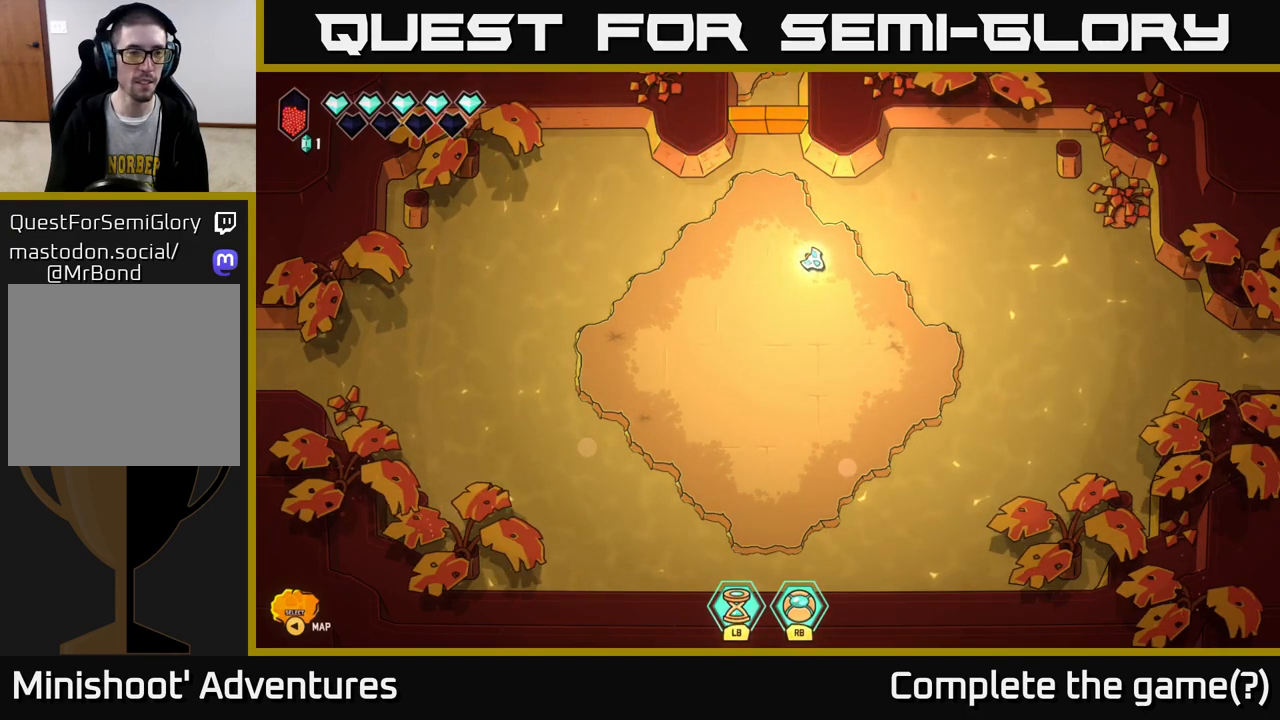
{"buttons": [], "left_stick": "center", "right_stick": "center", "events": []}
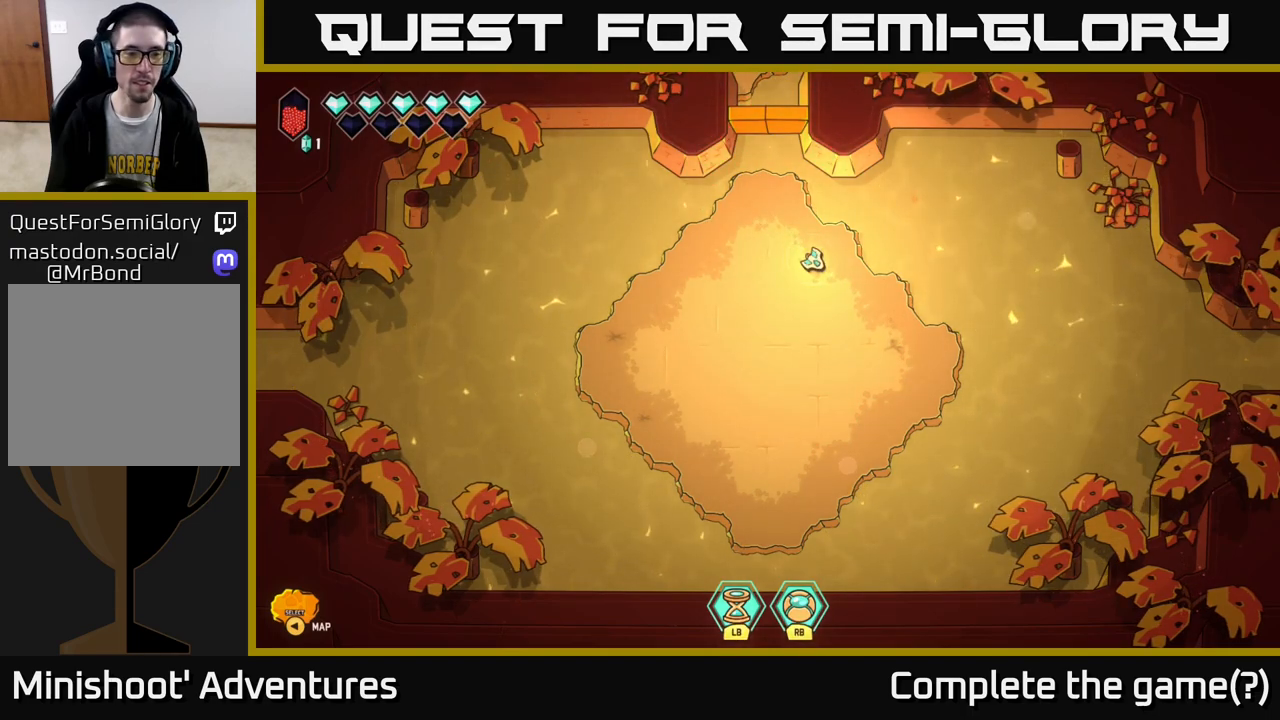
{"buttons": [], "left_stick": "right", "right_stick": "center", "events": [[450, "left_stick", "right"]]}
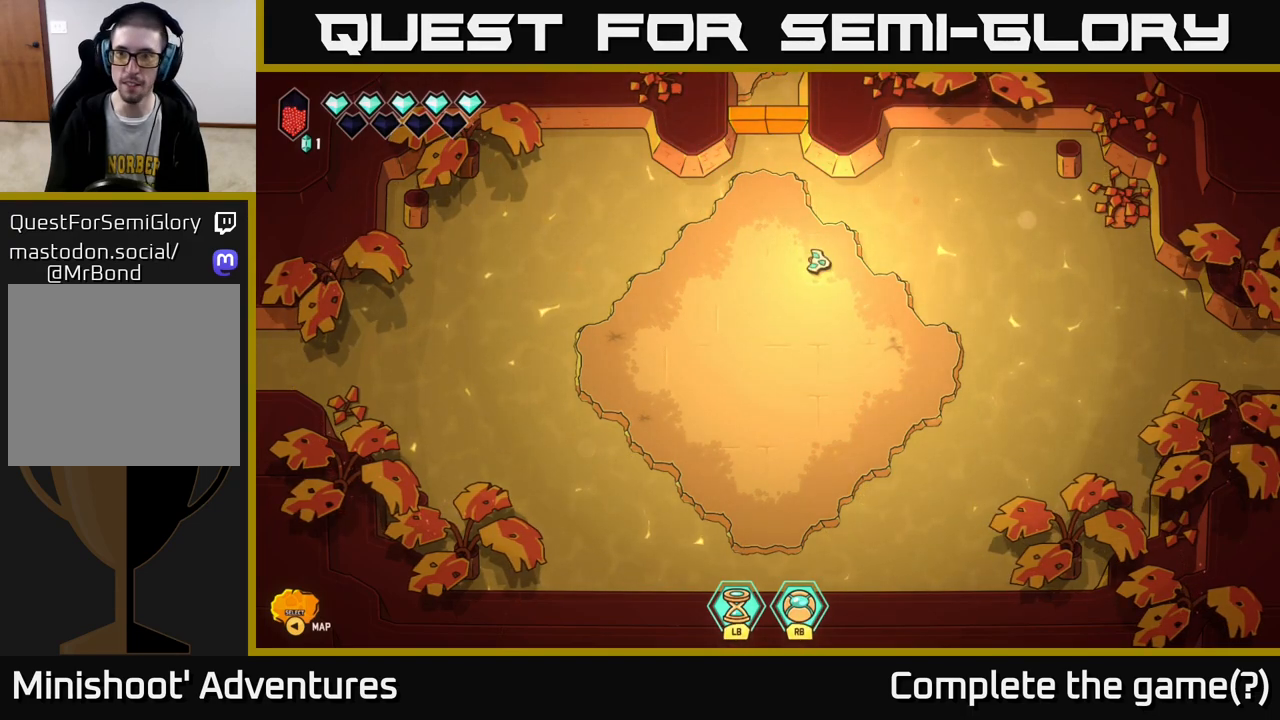
{"buttons": ["L2"], "left_stick": "right", "right_stick": "center", "events": [[67, "L2", "down"]]}
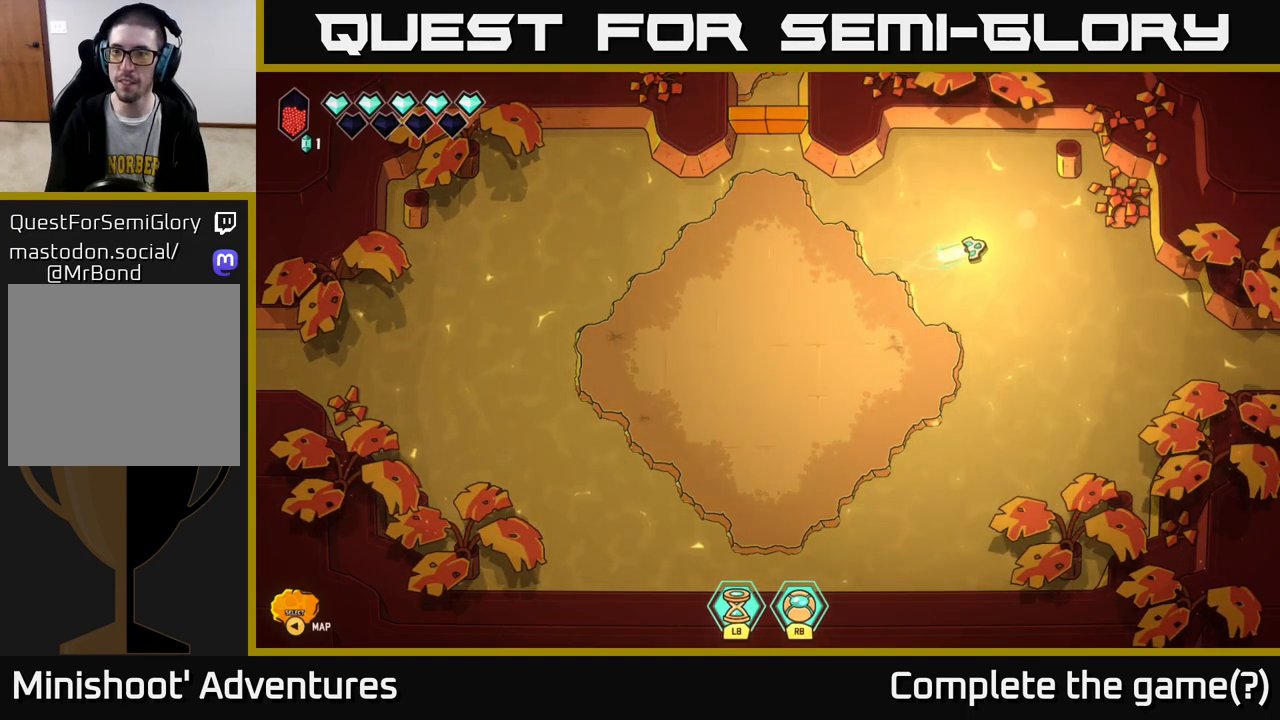
{"buttons": [], "left_stick": "down-right", "right_stick": "right", "events": [[67, "right_stick", "right"], [133, "L2", "up"], [450, "left_stick", "down-right"]]}
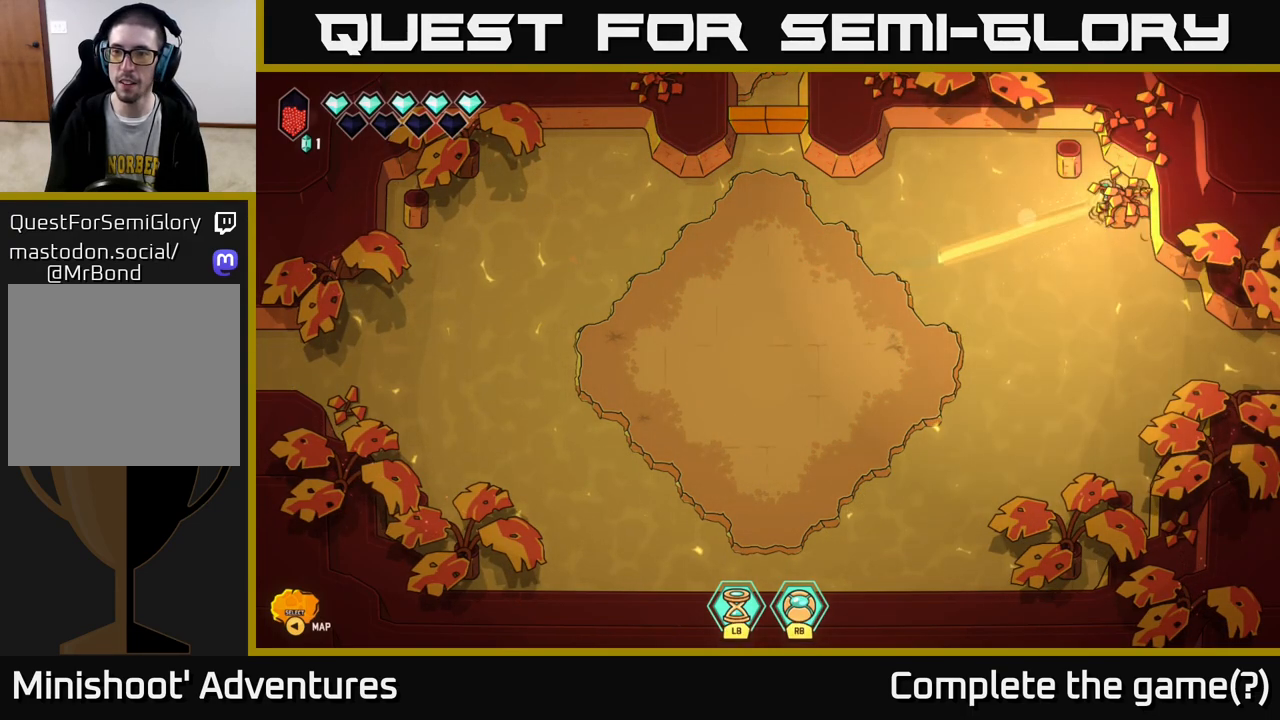
{"buttons": ["L2"], "left_stick": "down", "right_stick": "center", "events": [[33, "left_stick", "down"], [33, "right_stick", "center"], [183, "L2", "down"]]}
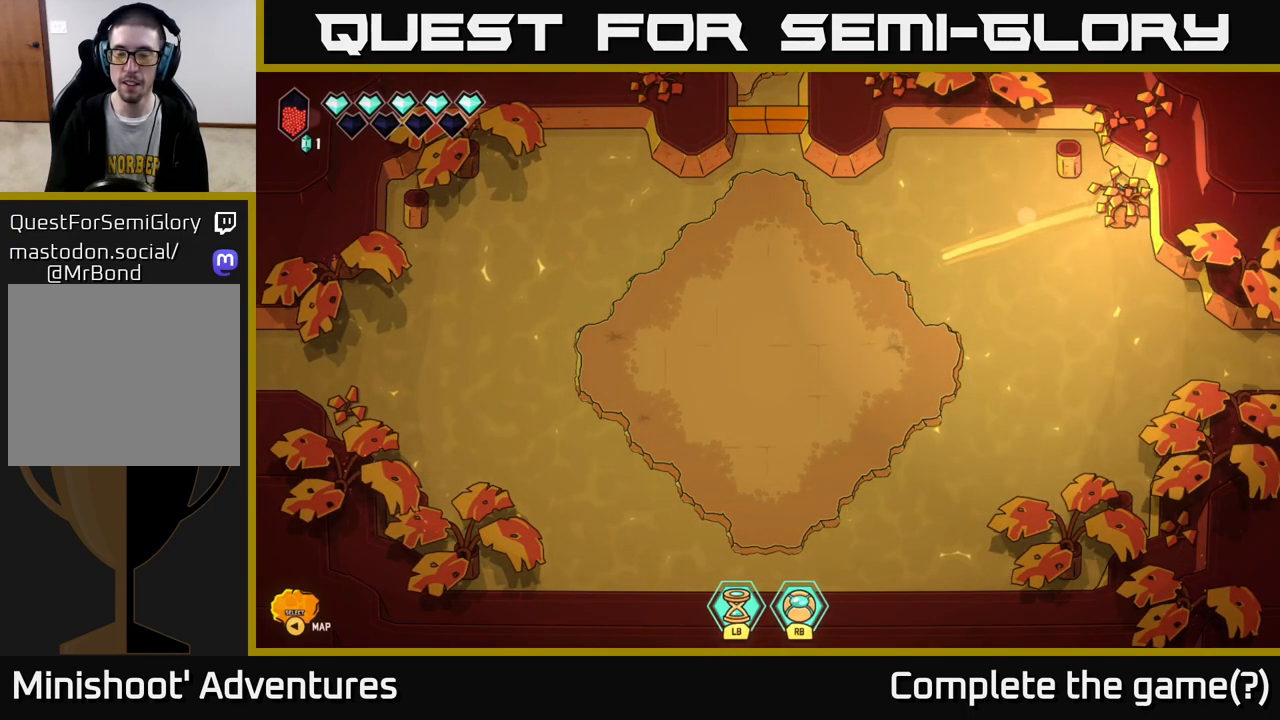
{"buttons": [], "left_stick": "down-left", "right_stick": "center", "events": [[150, "left_stick", "down-left"], [417, "L2", "up"]]}
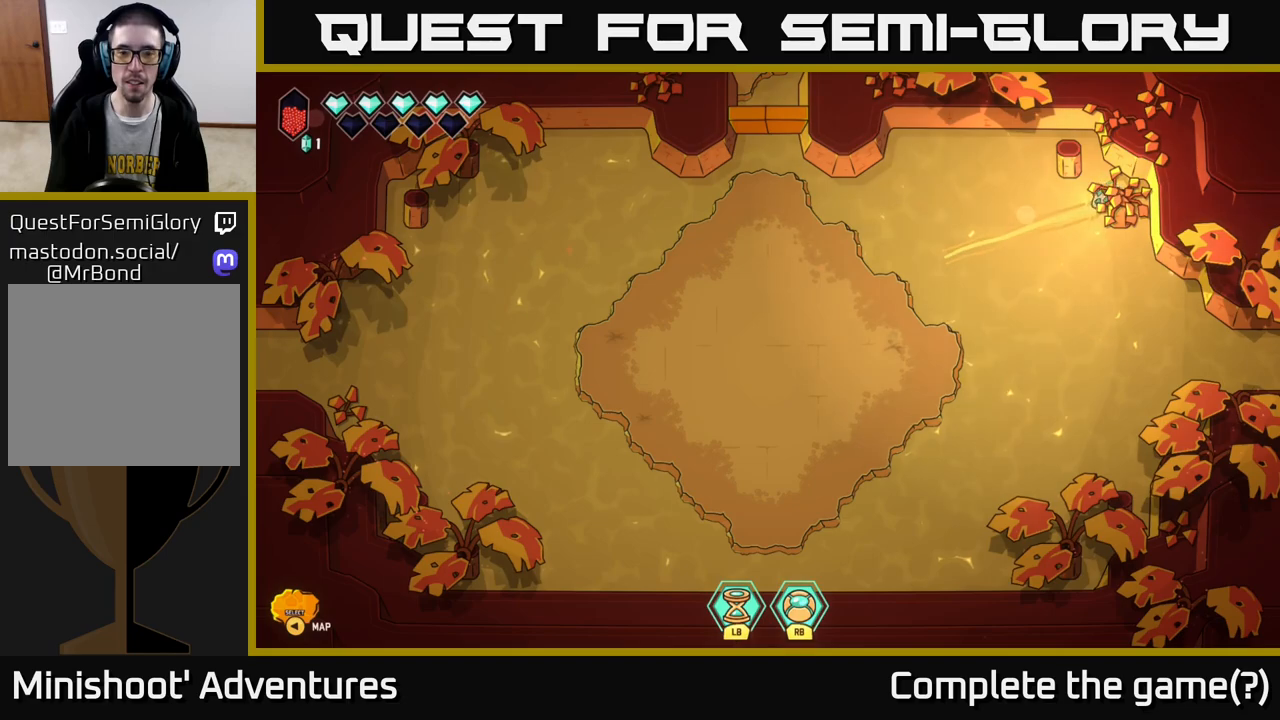
{"buttons": ["L2"], "left_stick": "right", "right_stick": "center", "events": [[150, "left_stick", "down"], [167, "L2", "down"], [333, "left_stick", "down-right"], [483, "left_stick", "right"]]}
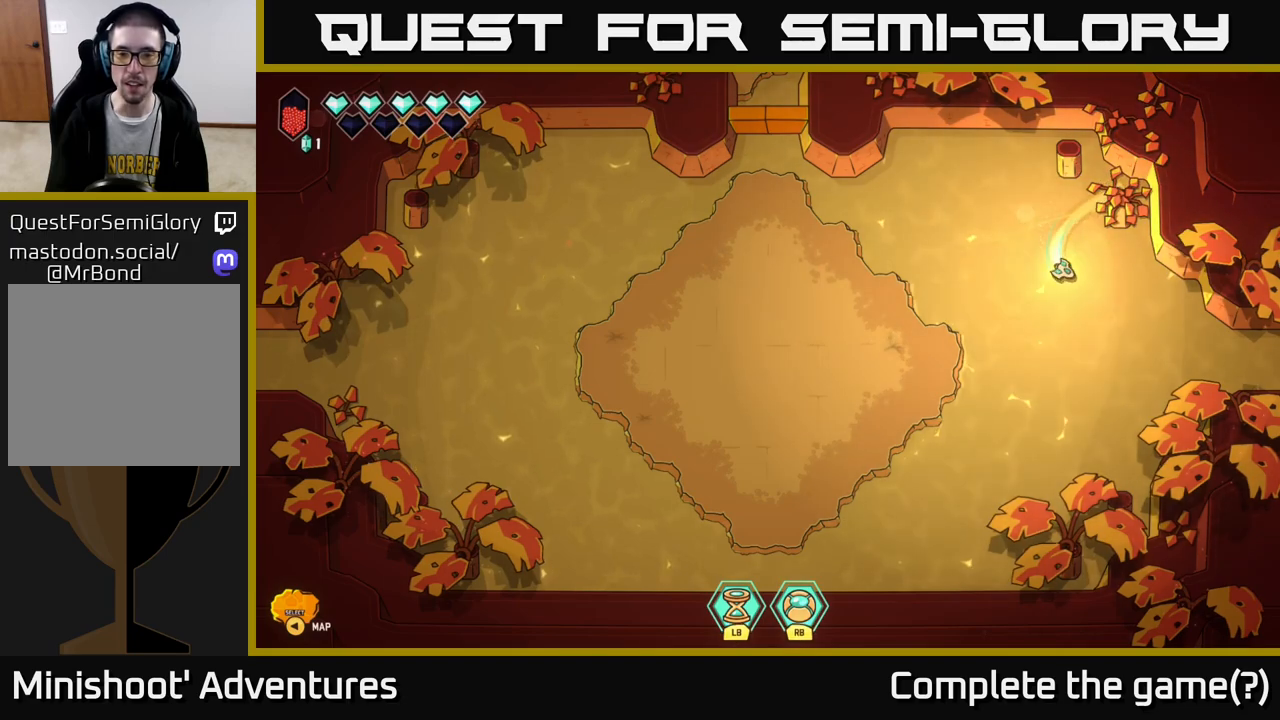
{"buttons": ["L2"], "left_stick": "right", "right_stick": "center", "events": []}
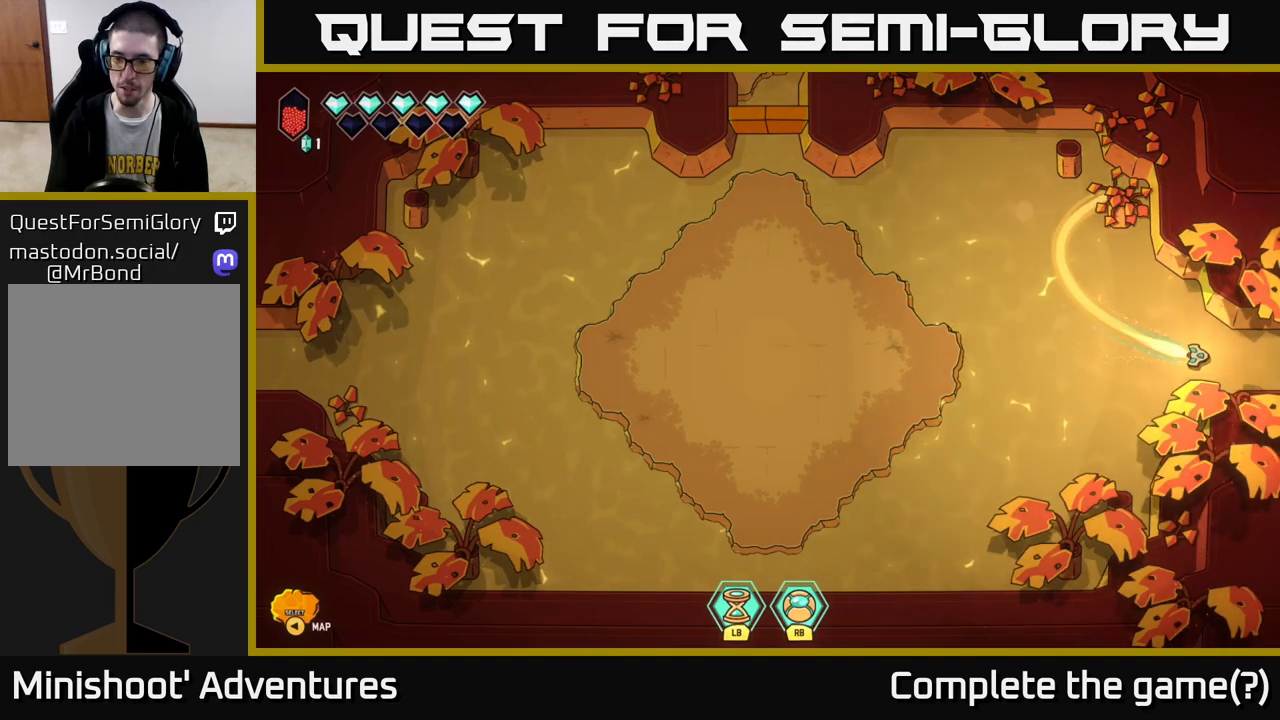
{"buttons": [], "left_stick": "right", "right_stick": "center", "events": [[483, "L2", "up"]]}
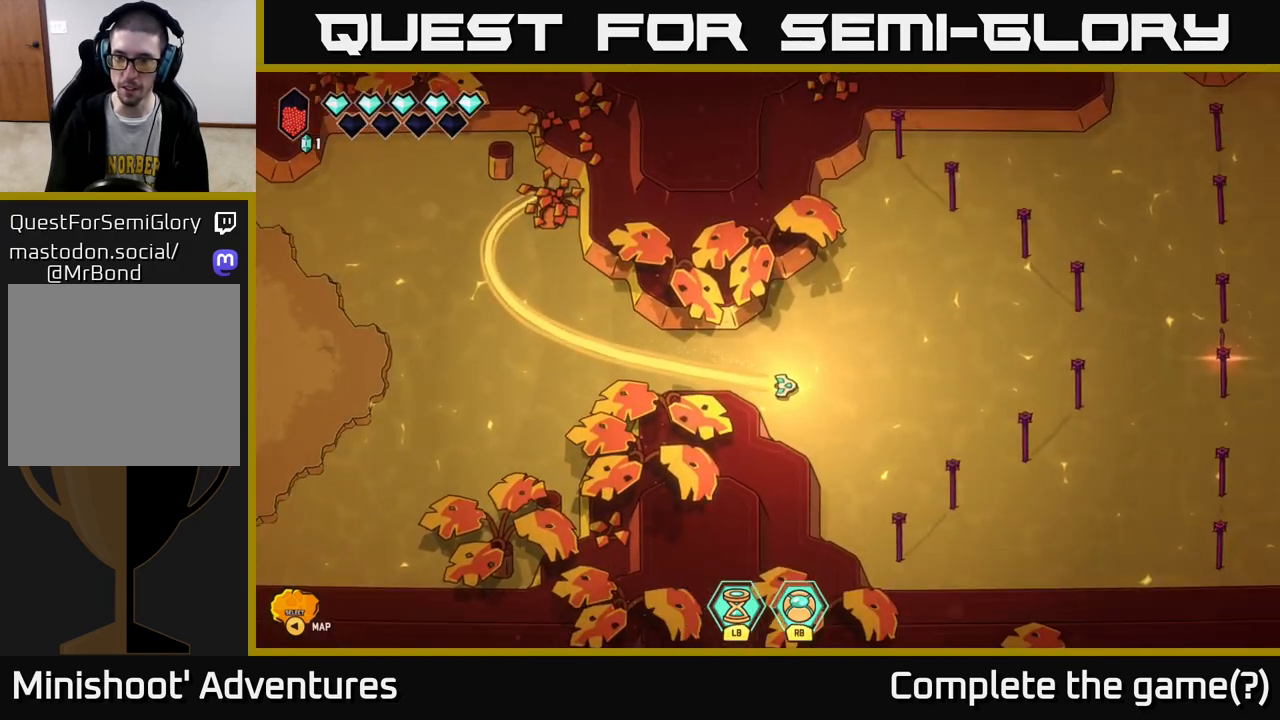
{"buttons": [], "left_stick": "up-right", "right_stick": "center", "events": [[17, "left_stick", "center"], [467, "left_stick", "up-right"]]}
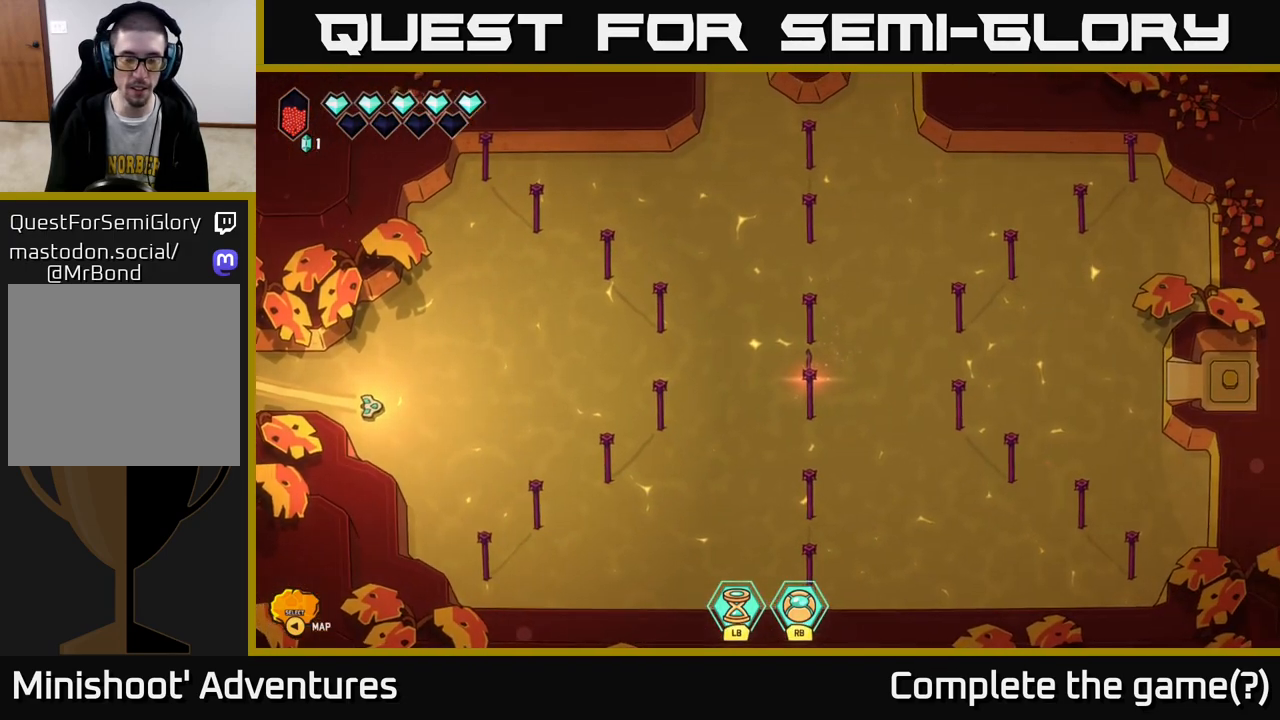
{"buttons": [], "left_stick": "right", "right_stick": "center", "events": [[467, "left_stick", "right"]]}
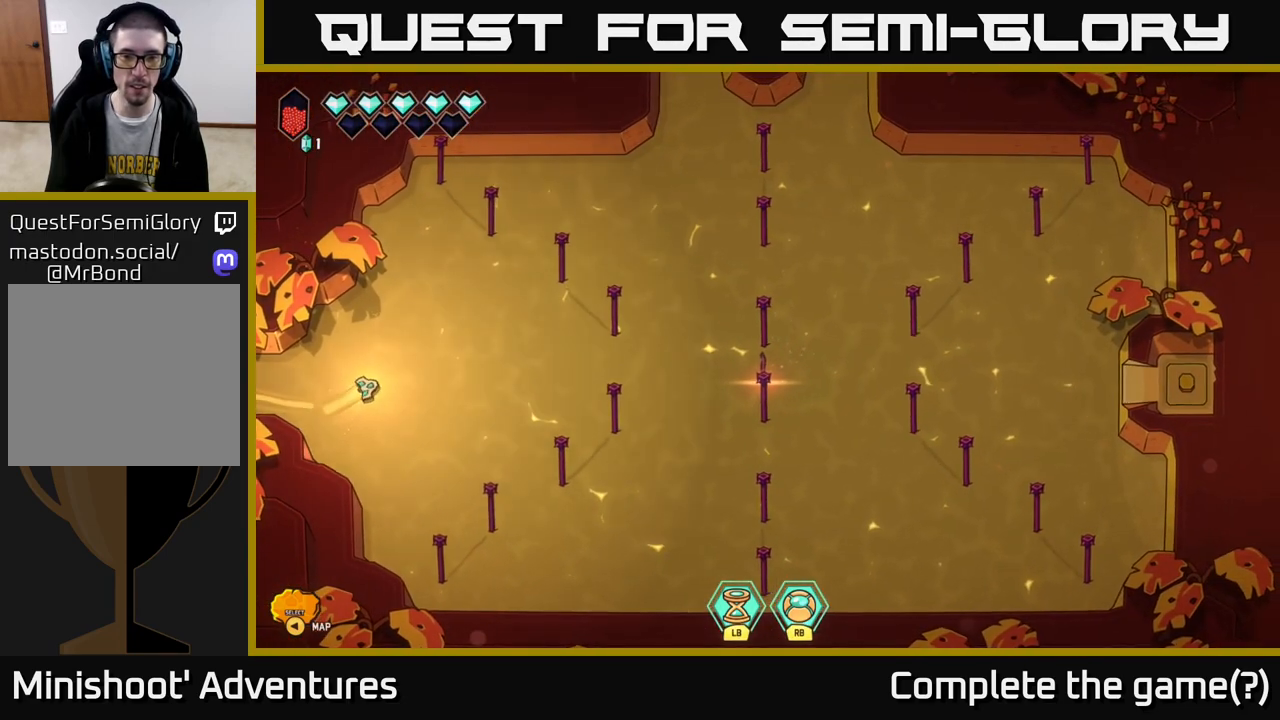
{"buttons": [], "left_stick": "center", "right_stick": "center", "events": [[217, "left_stick", "center"]]}
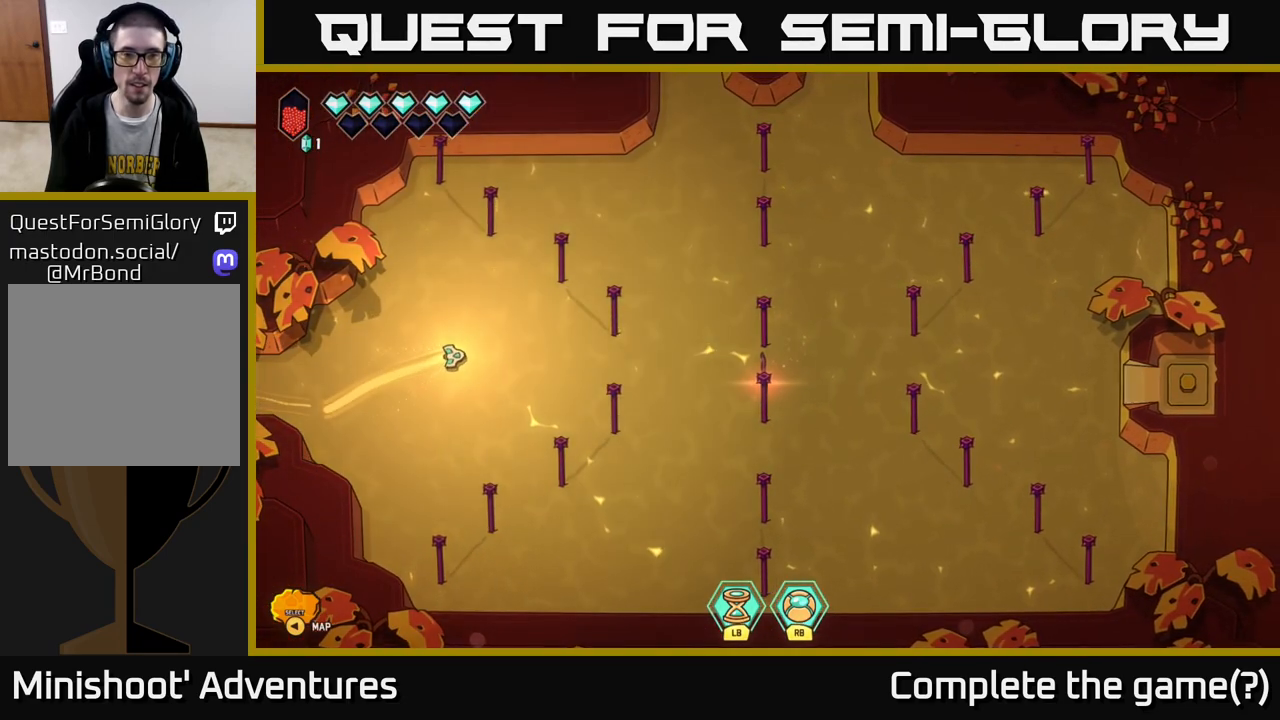
{"buttons": [], "left_stick": "center", "right_stick": "center", "events": []}
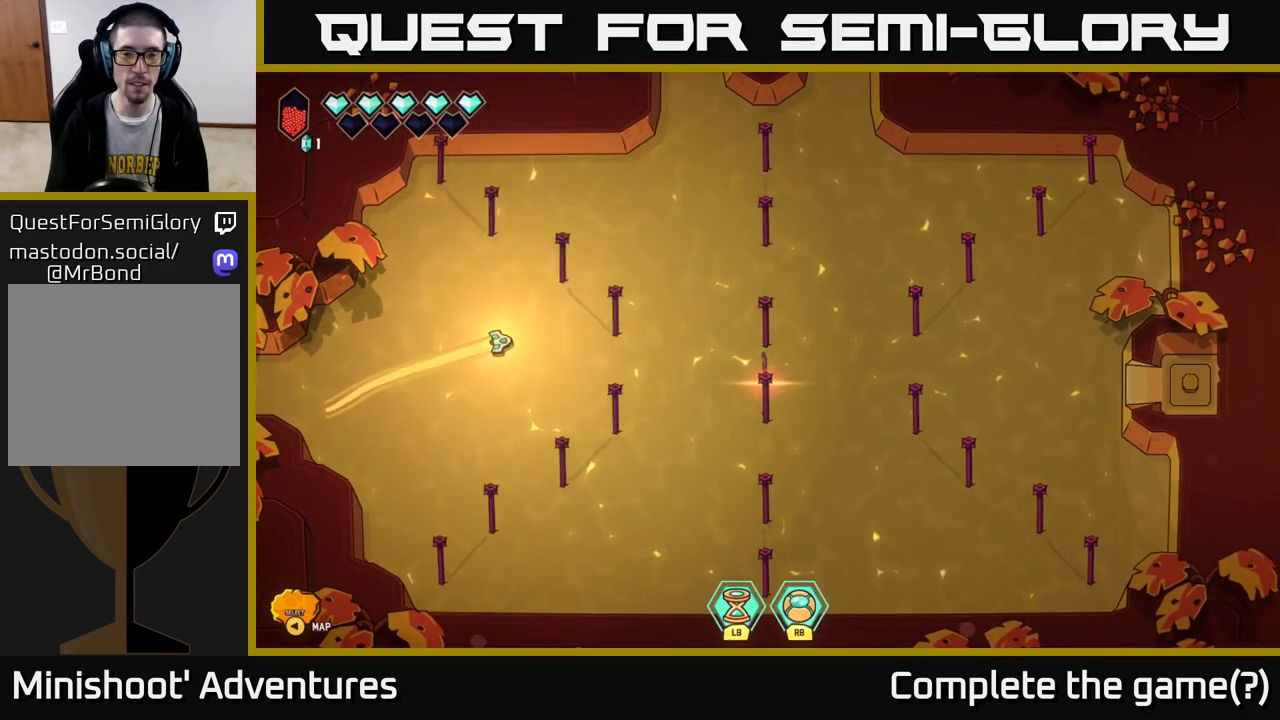
{"buttons": [], "left_stick": "down-right", "right_stick": "center", "events": [[383, "left_stick", "down-right"]]}
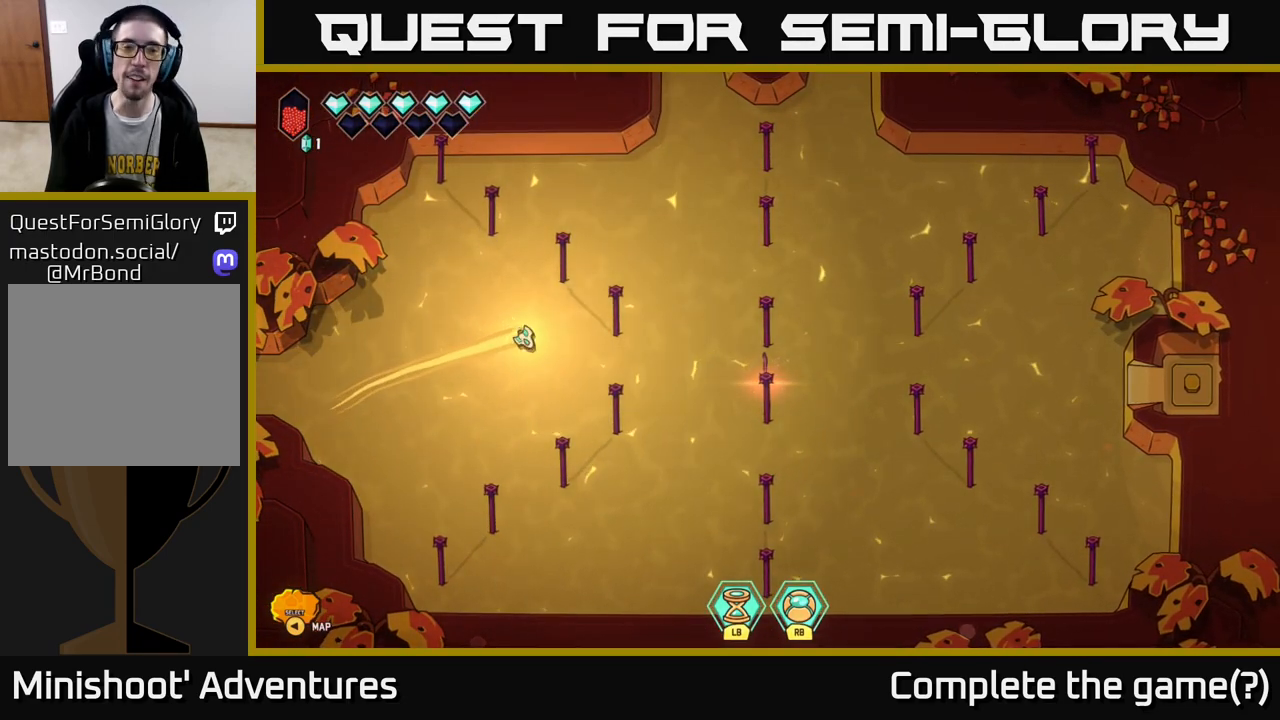
{"buttons": [], "left_stick": "right", "right_stick": "center", "events": [[83, "left_stick", "right"]]}
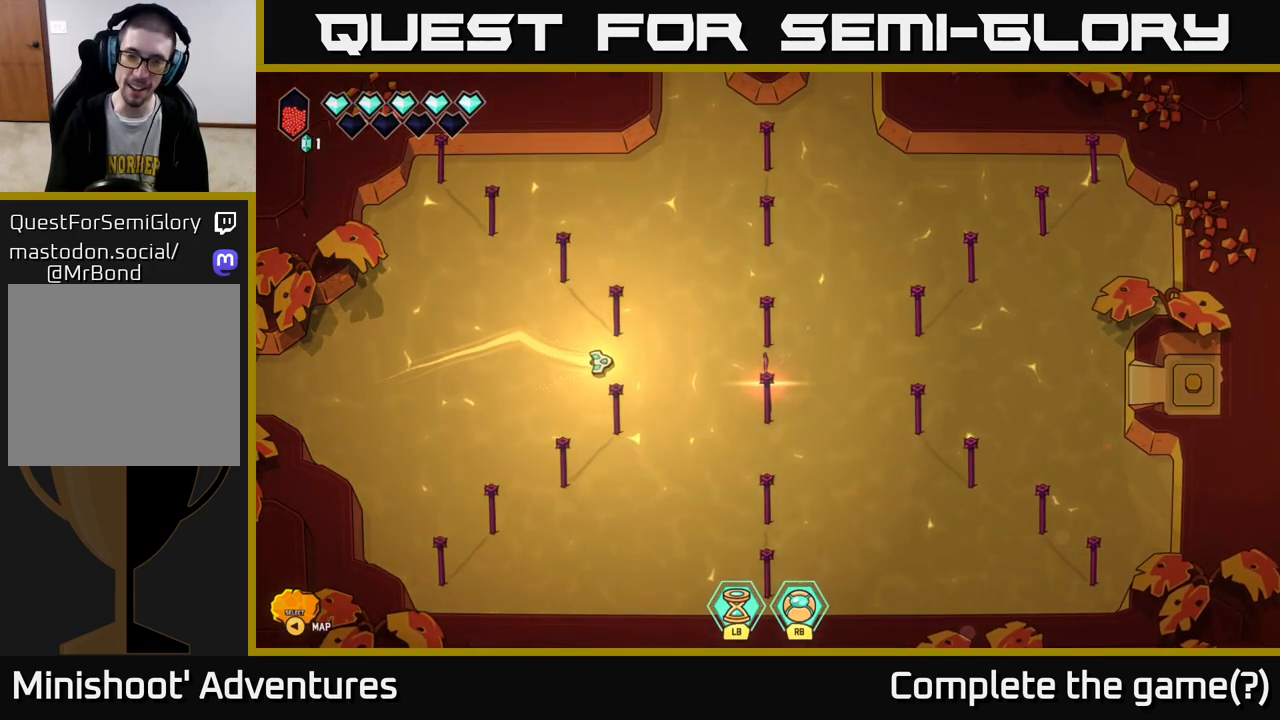
{"buttons": [], "left_stick": "right", "right_stick": "center", "events": []}
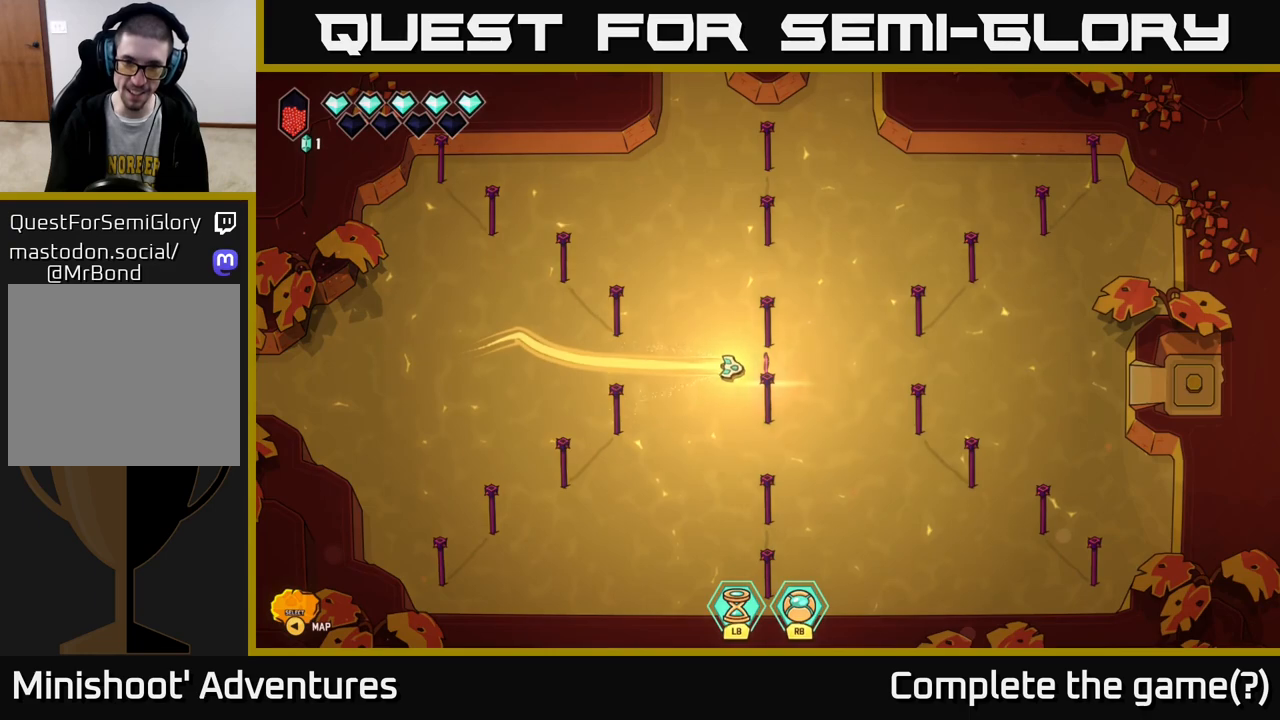
{"buttons": [], "left_stick": "left", "right_stick": "center", "events": [[383, "left_stick", "up"], [500, "left_stick", "left"]]}
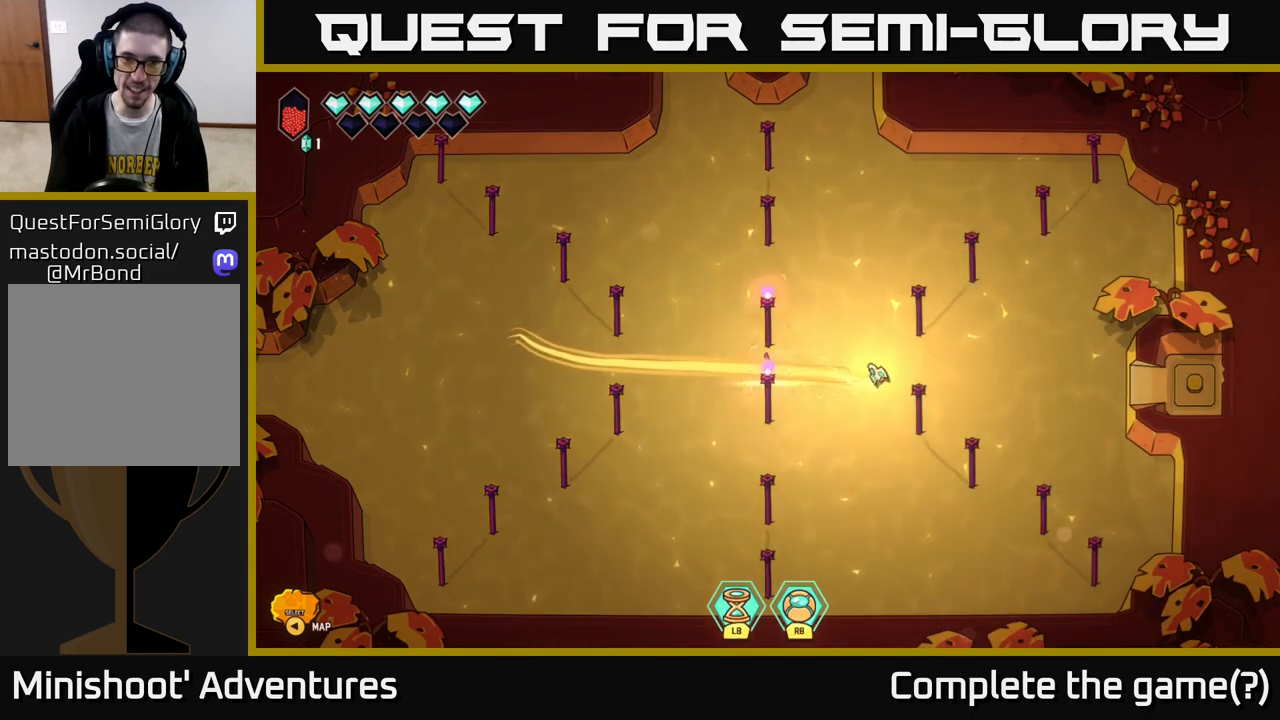
{"buttons": ["L2"], "left_stick": "up-left", "right_stick": "center", "events": [[17, "L2", "down"], [467, "left_stick", "up-left"]]}
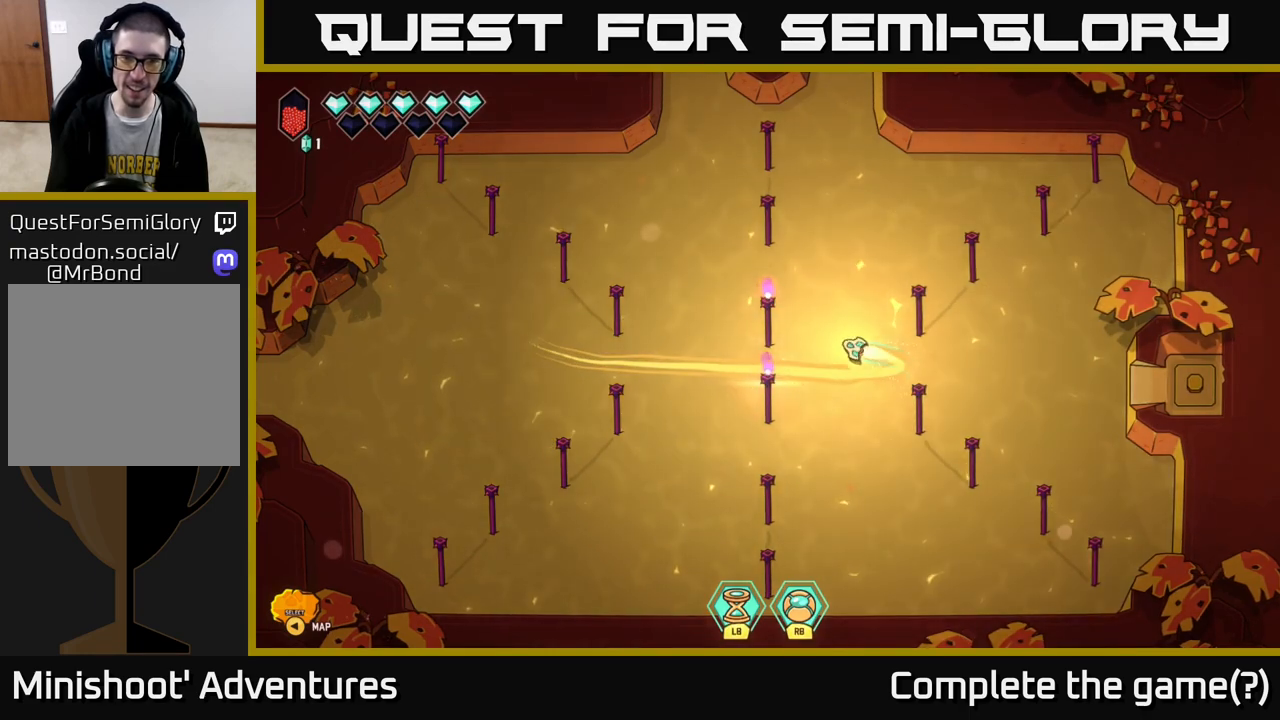
{"buttons": [], "left_stick": "down", "right_stick": "center", "events": [[150, "left_stick", "left"], [417, "L2", "up"], [500, "left_stick", "down"]]}
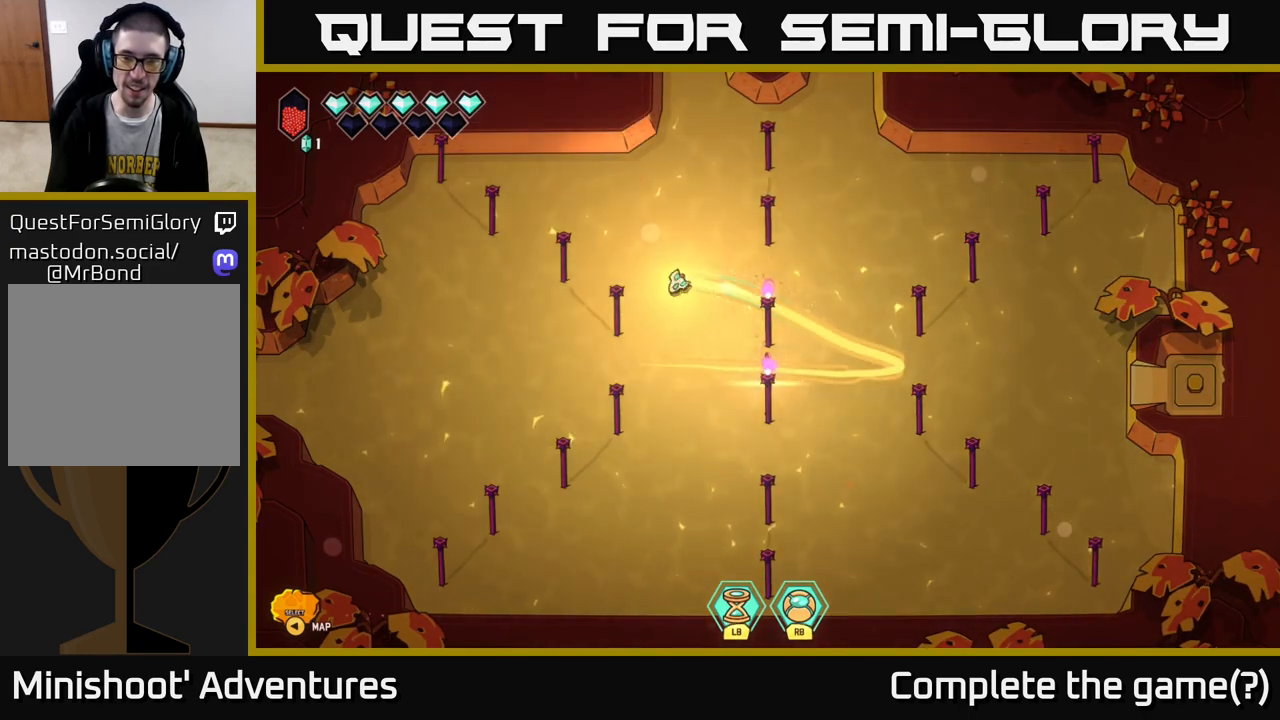
{"buttons": [], "left_stick": "down-right", "right_stick": "center", "events": [[83, "left_stick", "down-right"]]}
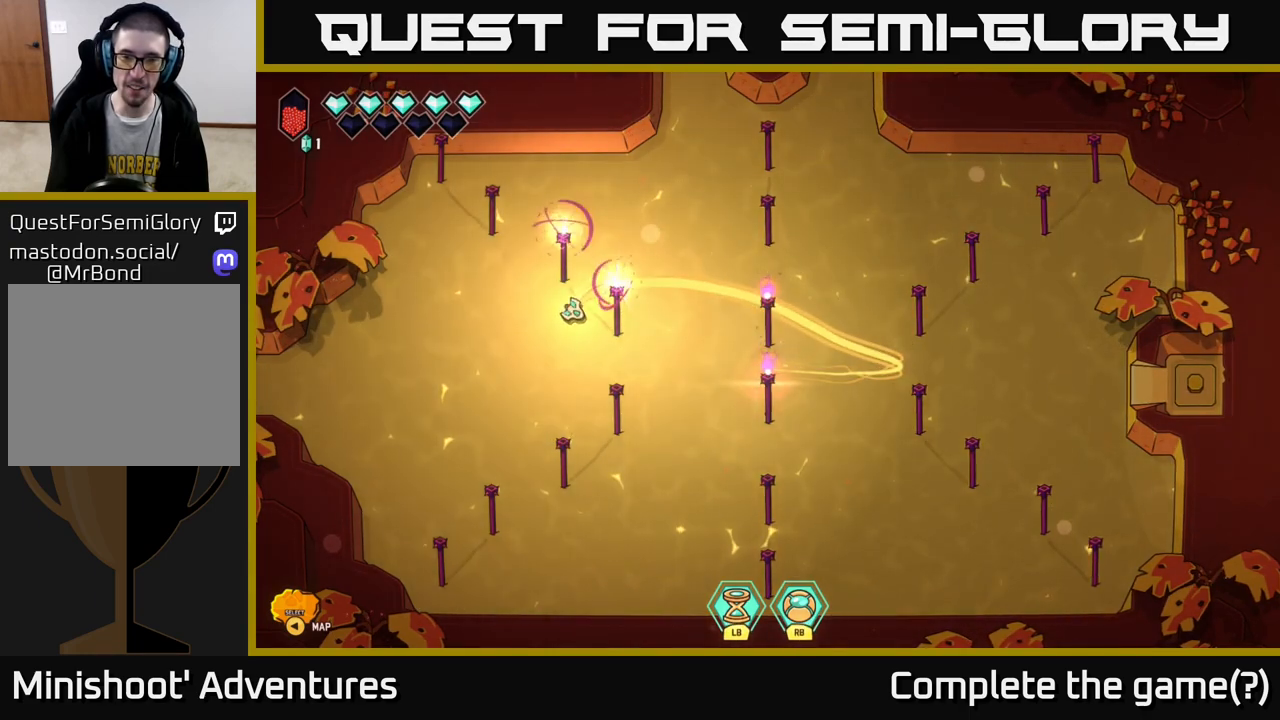
{"buttons": [], "left_stick": "up-right", "right_stick": "center", "events": [[83, "left_stick", "right"], [467, "left_stick", "up-right"]]}
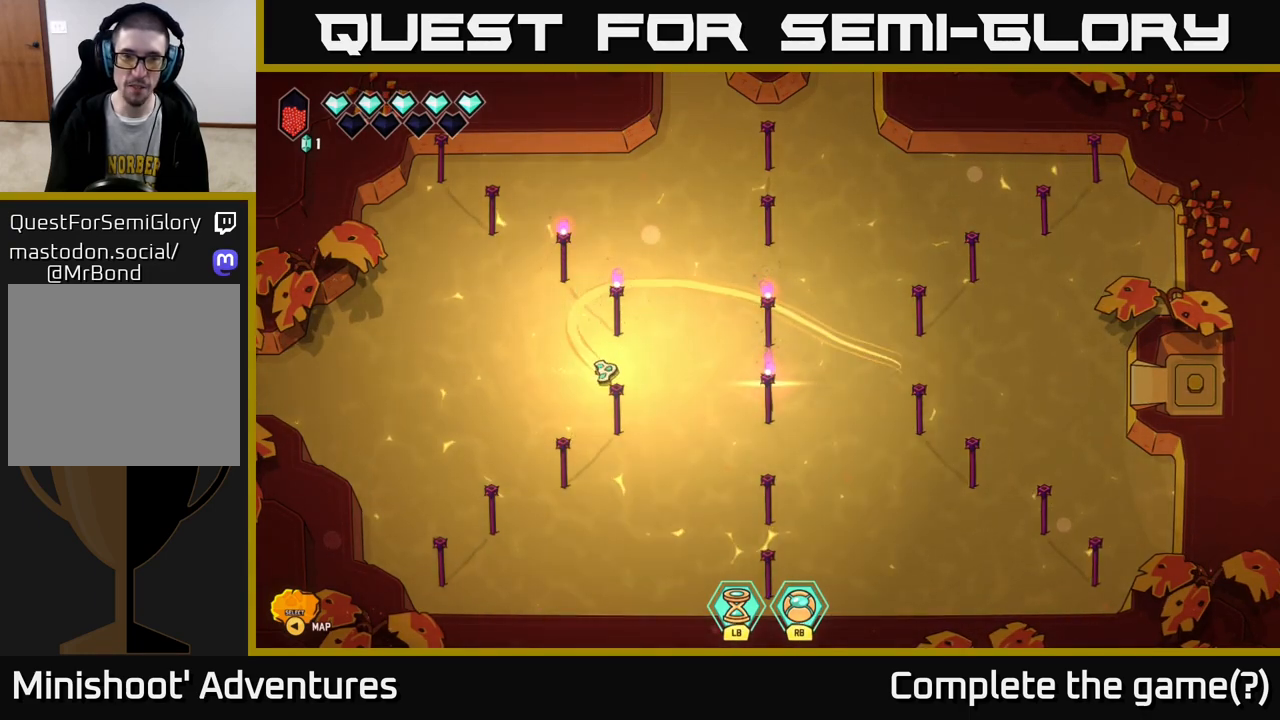
{"buttons": [], "left_stick": "left", "right_stick": "center", "events": [[50, "left_stick", "up"], [217, "left_stick", "down-left"], [350, "left_stick", "left"]]}
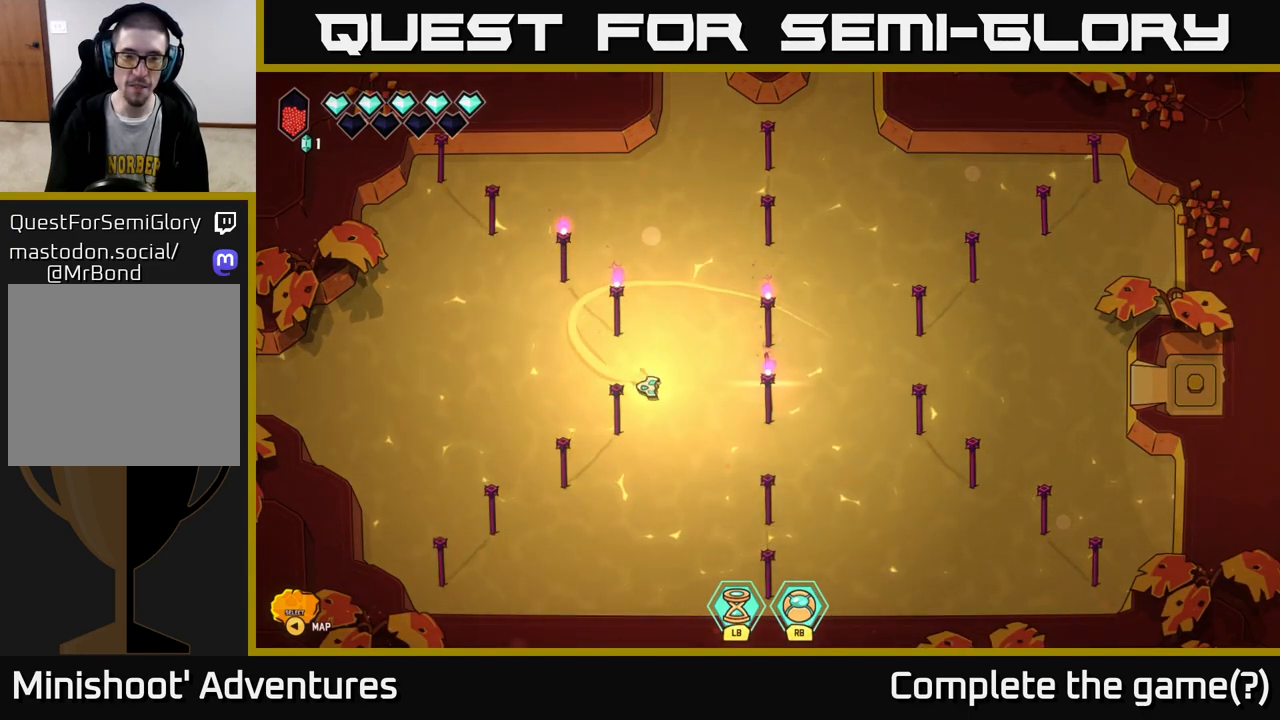
{"buttons": [], "left_stick": "down", "right_stick": "center", "events": [[183, "left_stick", "down-left"], [400, "left_stick", "down"]]}
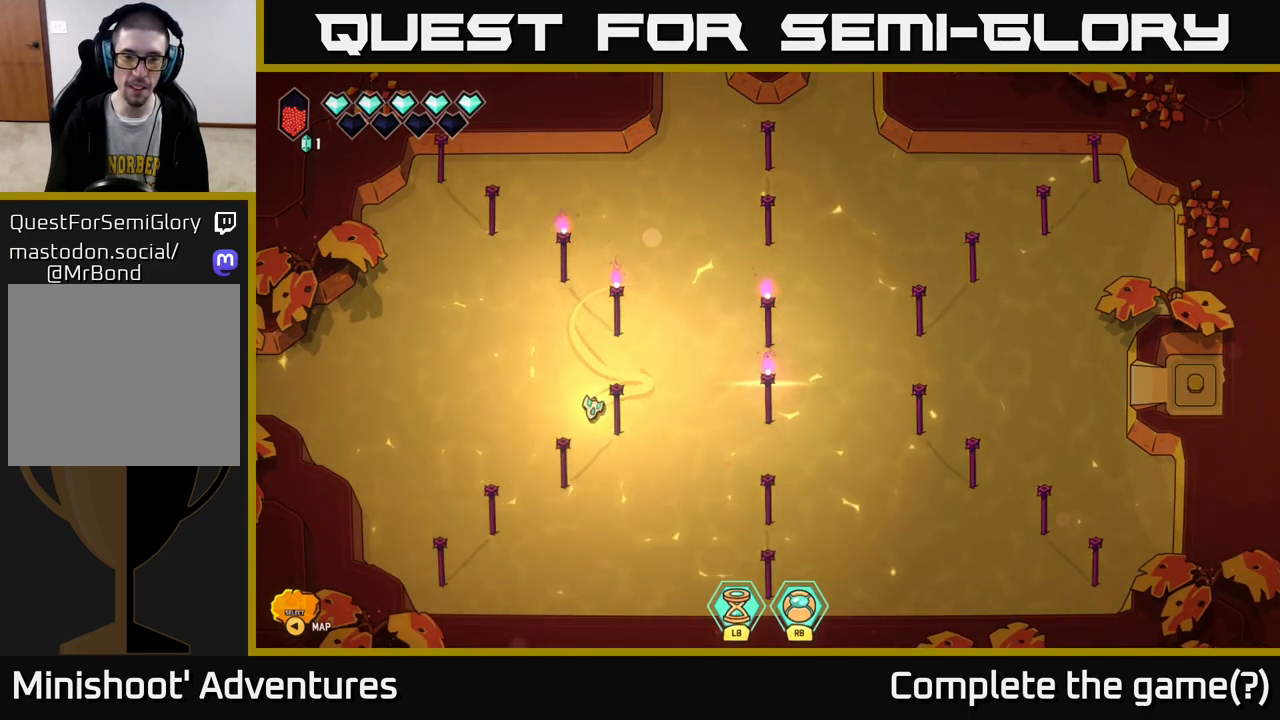
{"buttons": [], "left_stick": "right", "right_stick": "center", "events": [[33, "left_stick", "down-right"], [167, "left_stick", "right"]]}
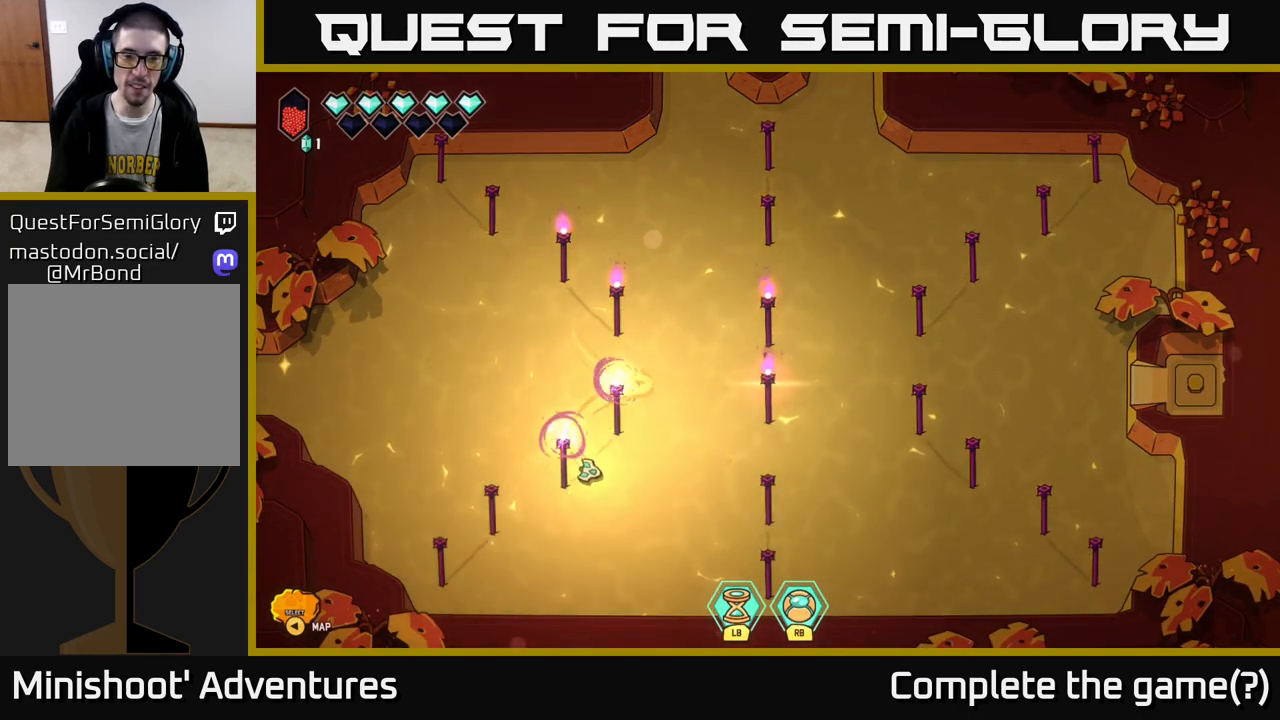
{"buttons": ["L2"], "left_stick": "right", "right_stick": "center", "events": [[150, "left_stick", "down-right"], [300, "left_stick", "right"], [333, "L2", "down"]]}